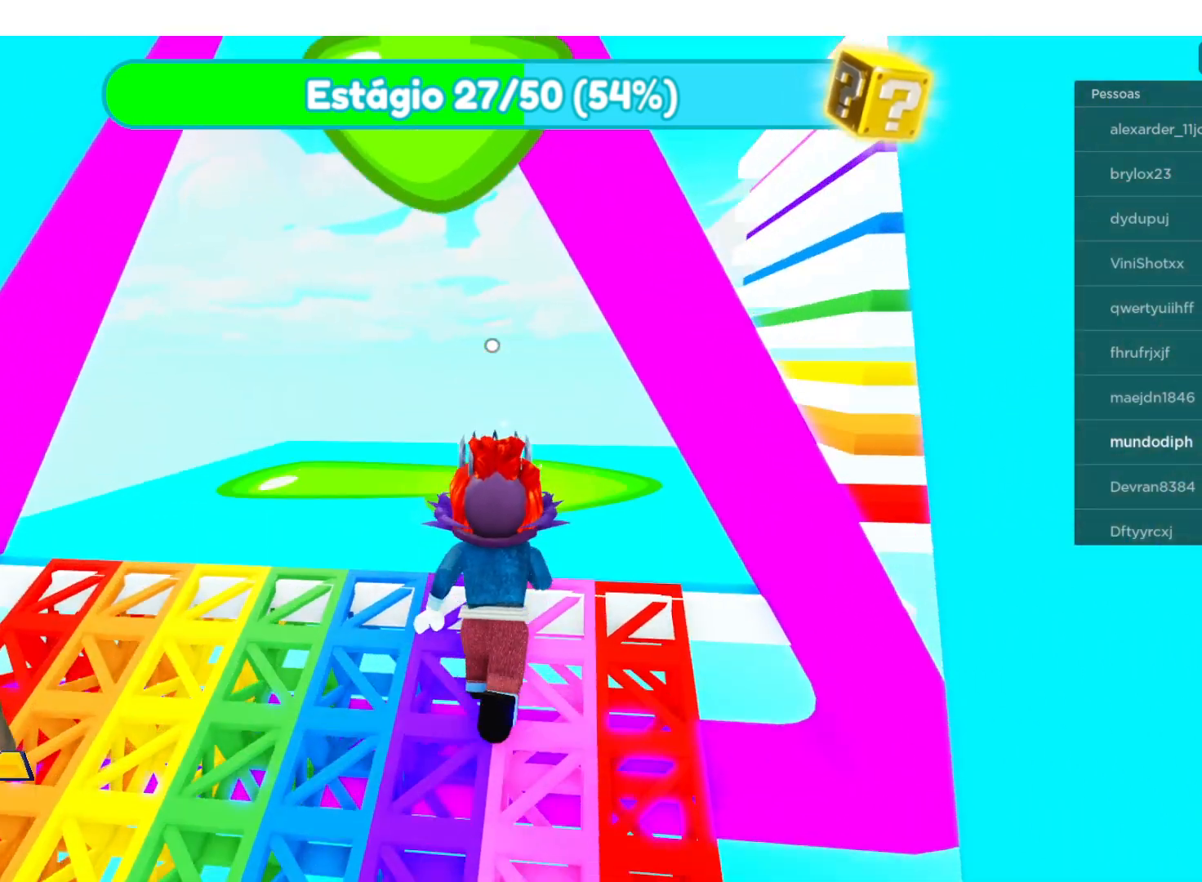
Gameplay with a controller (Xbox layout); each line is a JSON object with the inputs held at the frame after it. "events" lists button and stick changes between this image and that frame as [ms after this image, input, new state], when the widget could be followed in between.
{"buttons": [], "left_stick": "up", "right_stick": "center", "events": []}
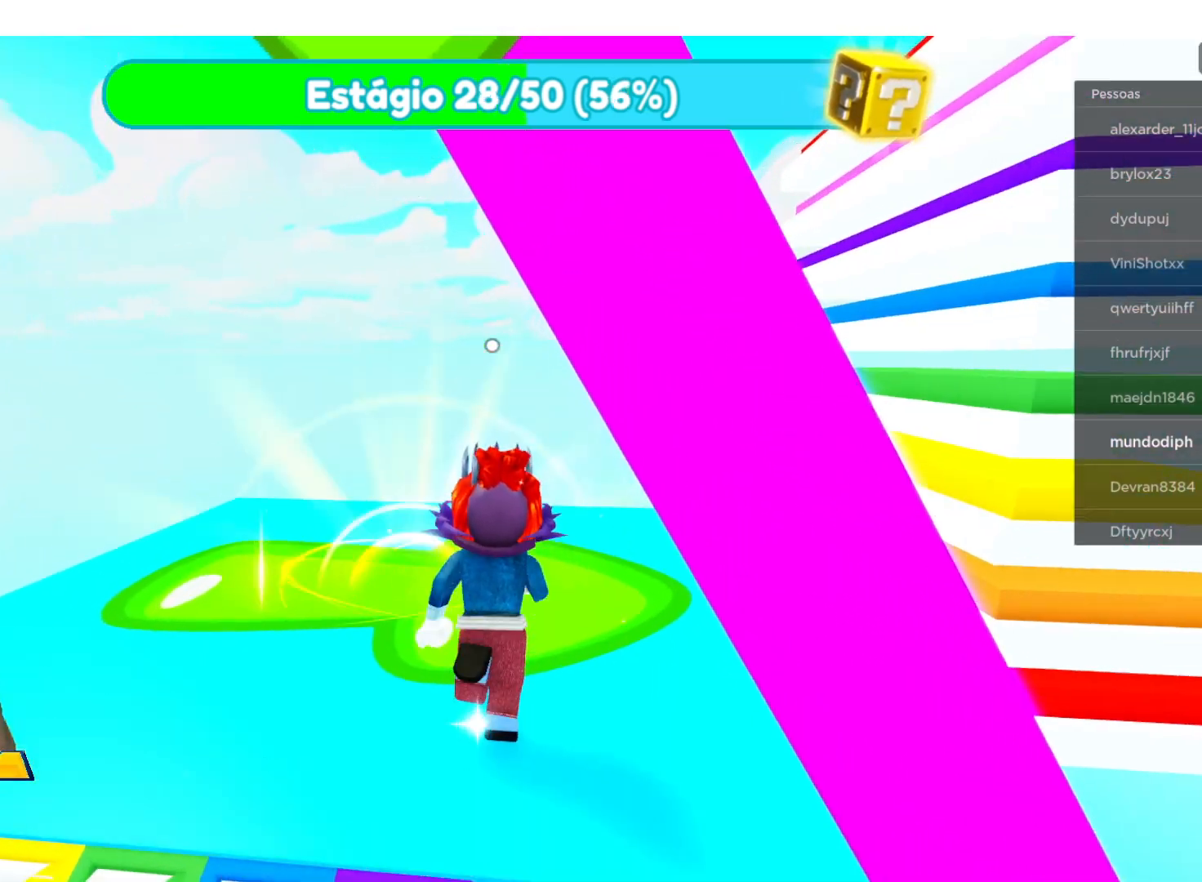
{"buttons": [], "left_stick": "center", "right_stick": "right", "events": [[234, "right_stick", "right"], [267, "left_stick", "center"]]}
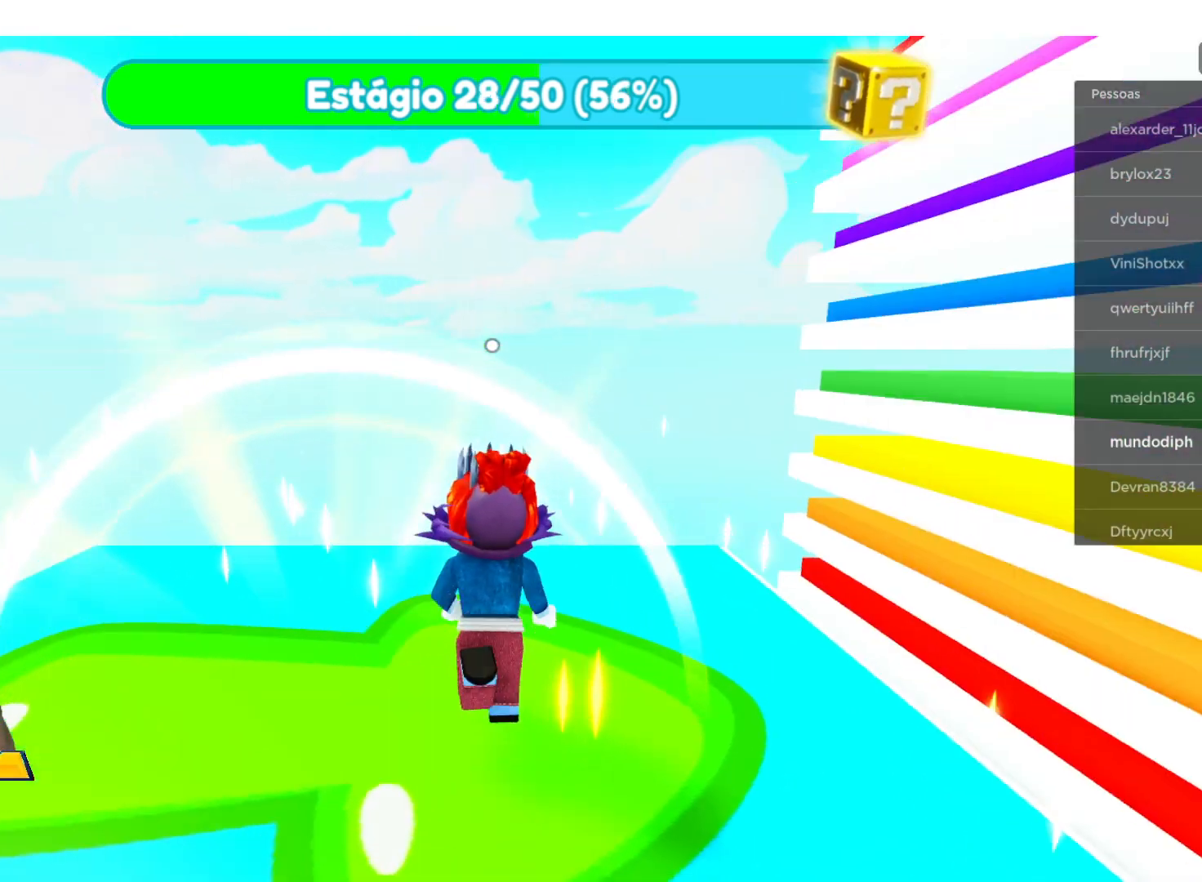
{"buttons": [], "left_stick": "center", "right_stick": "right", "events": []}
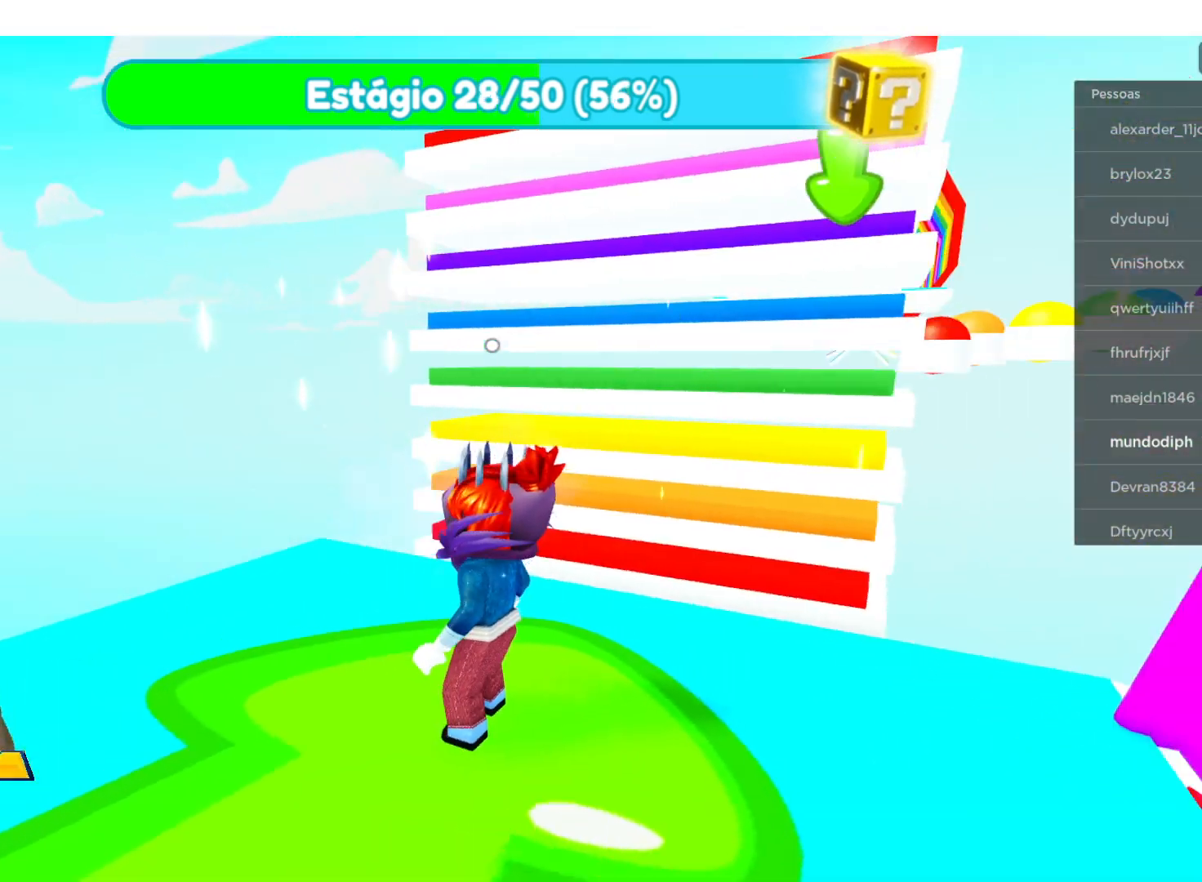
{"buttons": [], "left_stick": "up-left", "right_stick": "center", "events": [[100, "left_stick", "up-right"], [167, "left_stick", "up"], [234, "right_stick", "center"], [401, "left_stick", "up-left"]]}
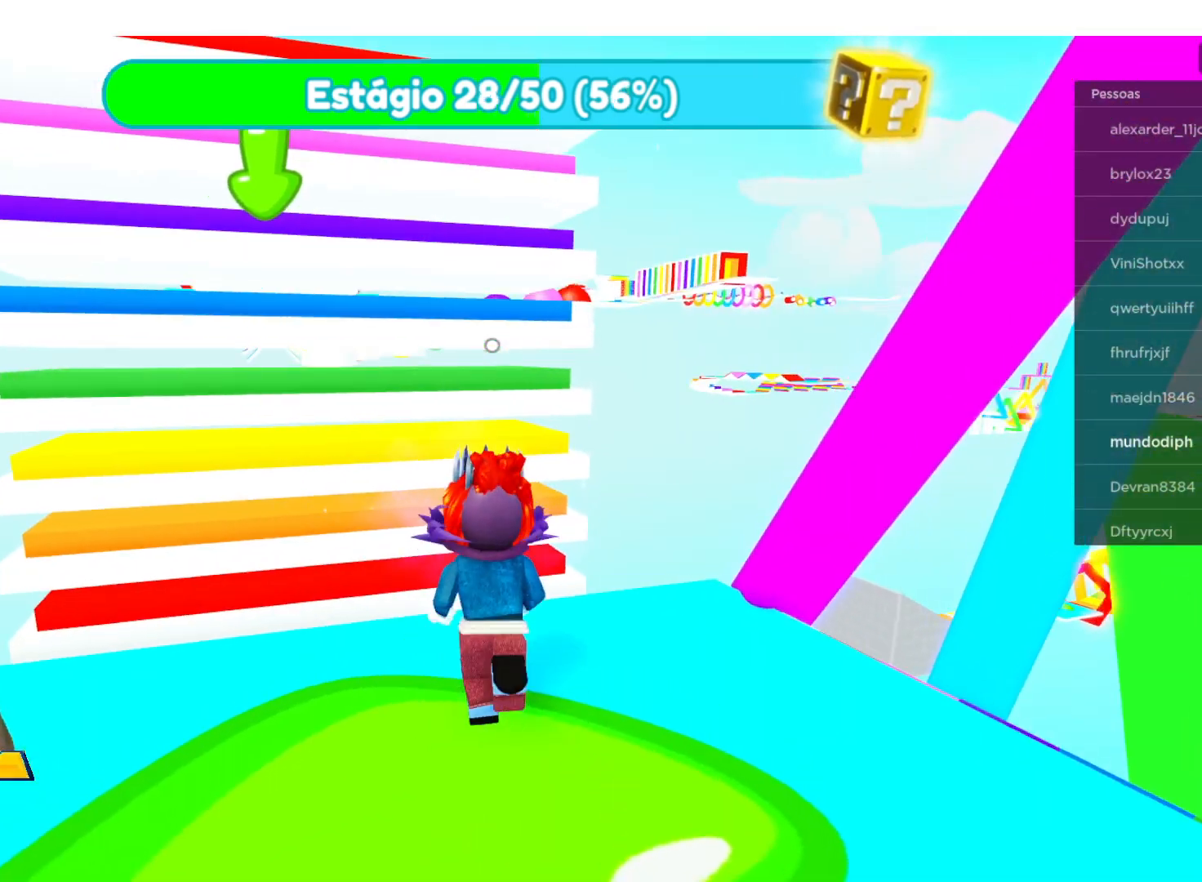
{"buttons": [], "left_stick": "up-left", "right_stick": "center", "events": []}
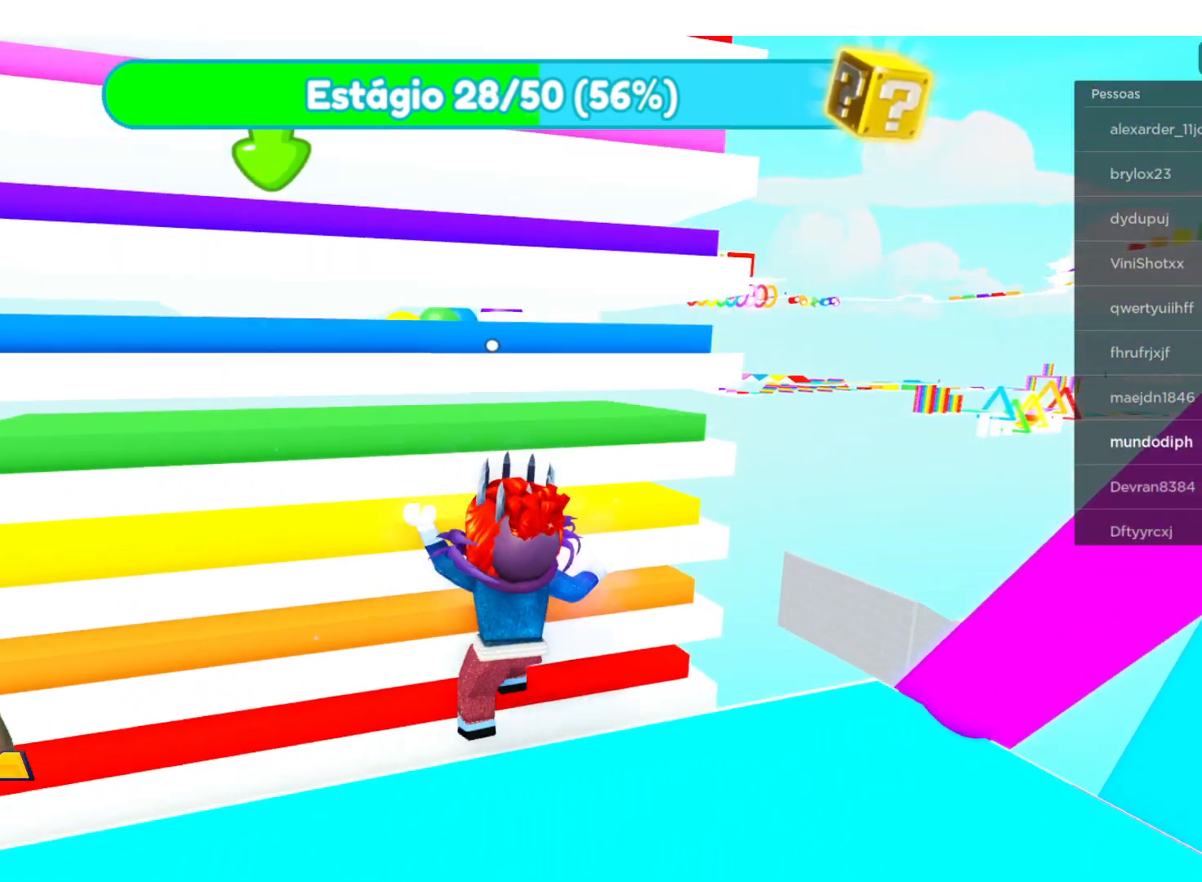
{"buttons": [], "left_stick": "up-left", "right_stick": "center", "events": [[167, "A", "down"], [200, "A", "up"]]}
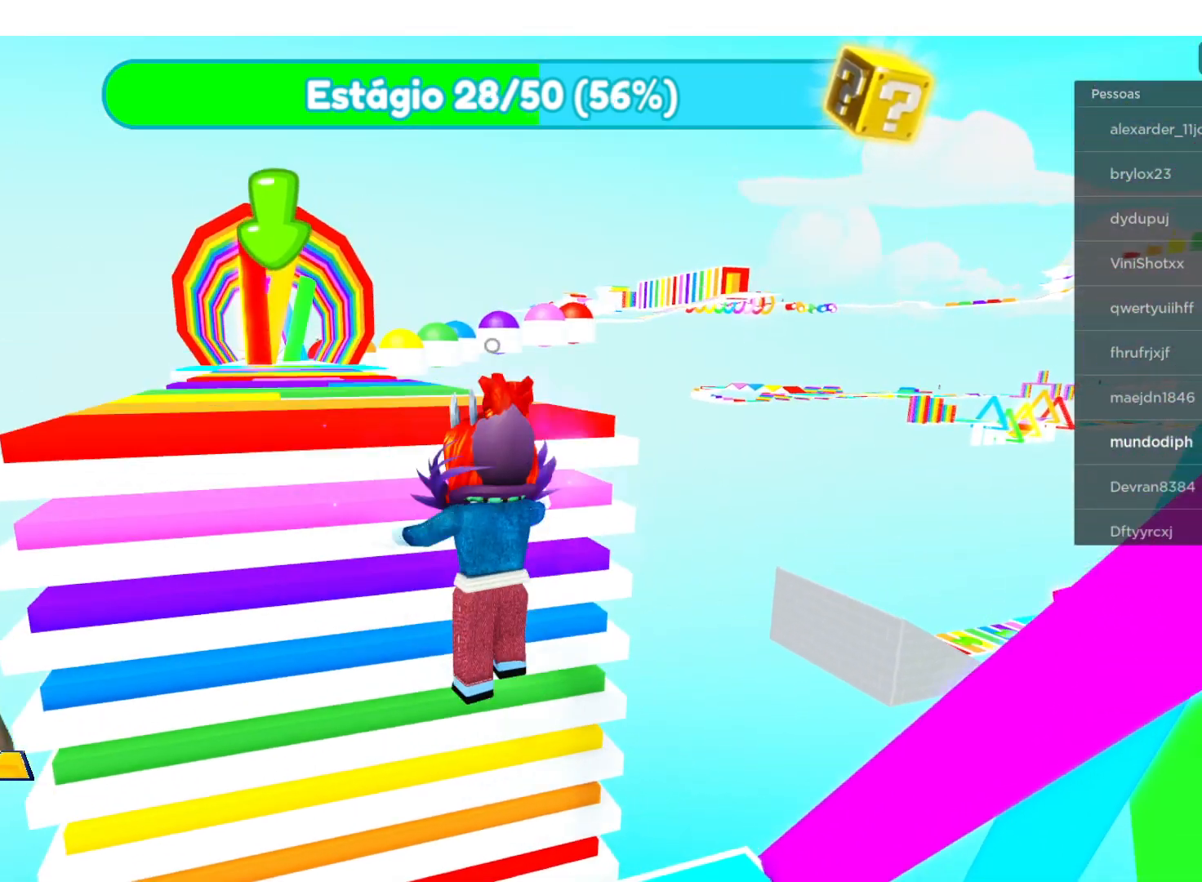
{"buttons": [], "left_stick": "up-left", "right_stick": "center", "events": []}
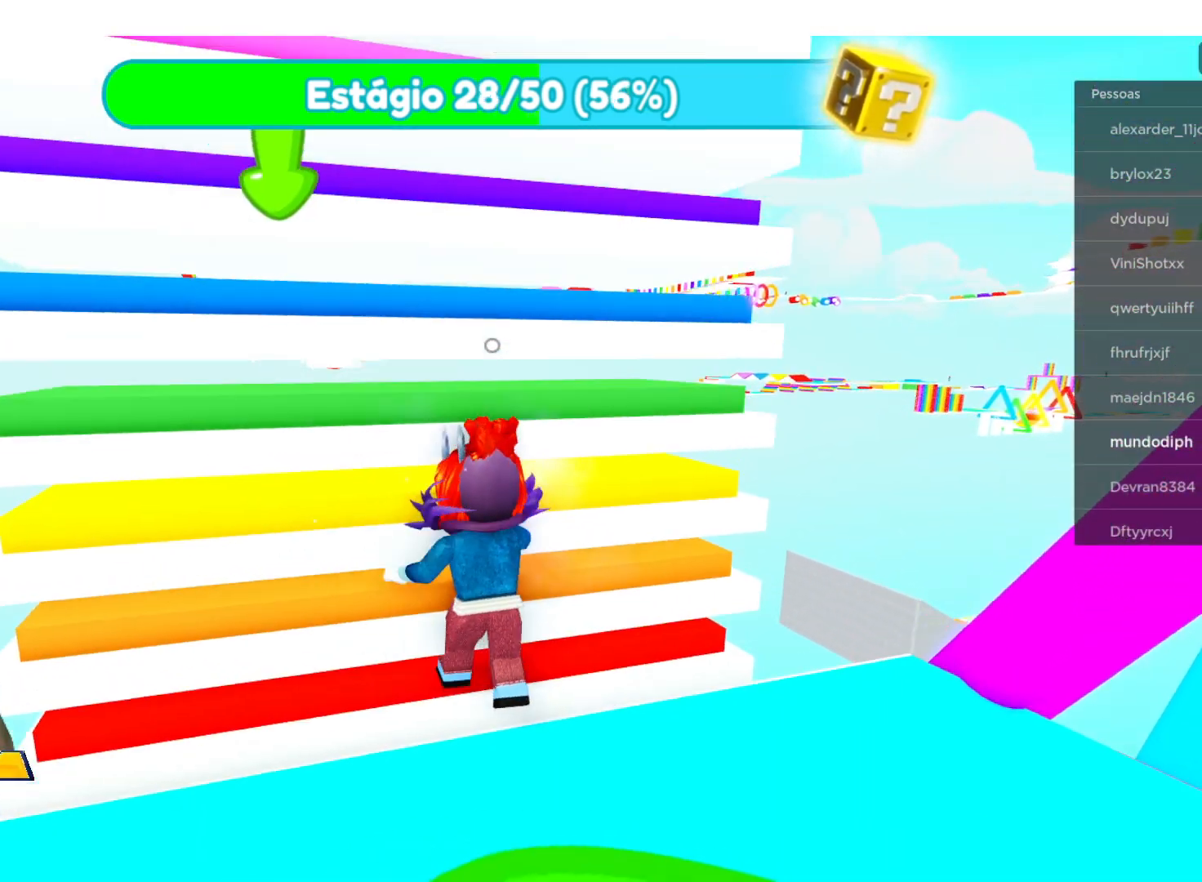
{"buttons": [], "left_stick": "up-left", "right_stick": "center", "events": []}
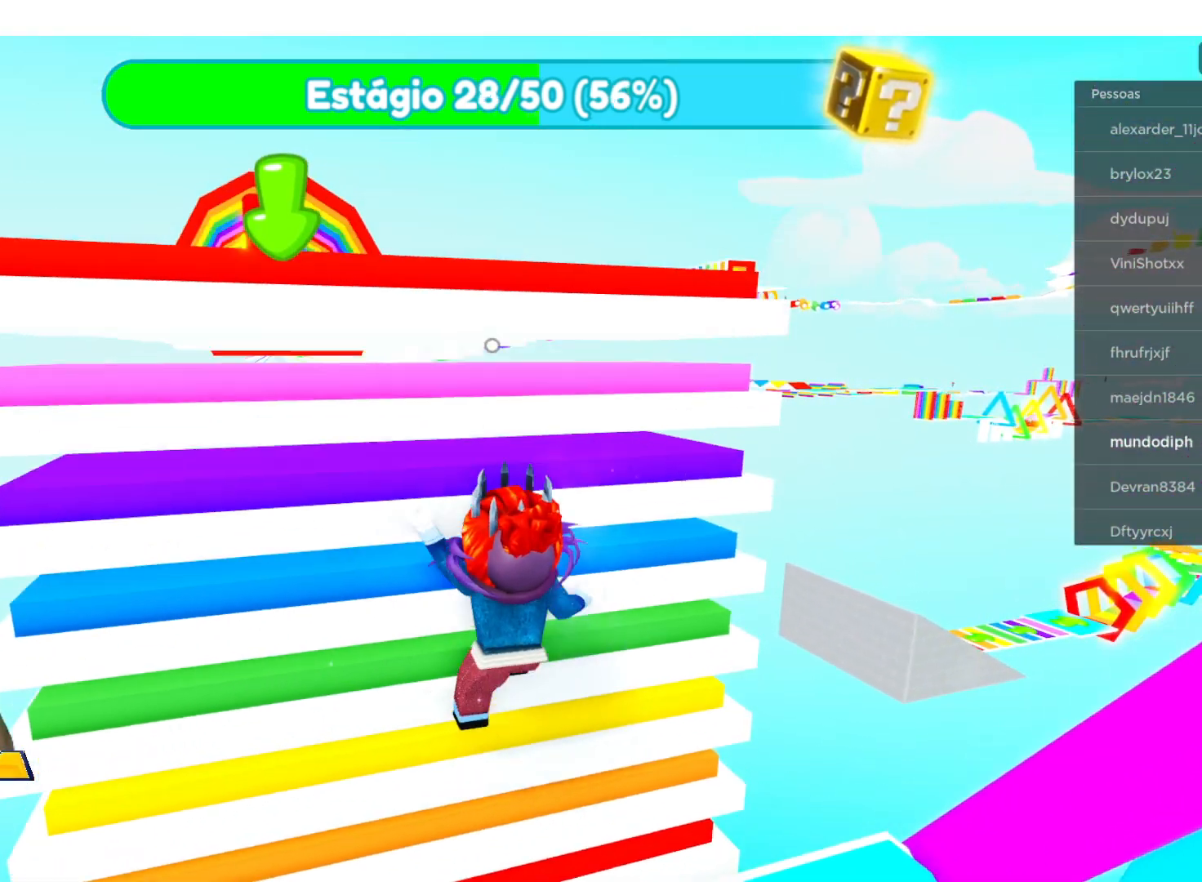
{"buttons": [], "left_stick": "up-left", "right_stick": "center", "events": []}
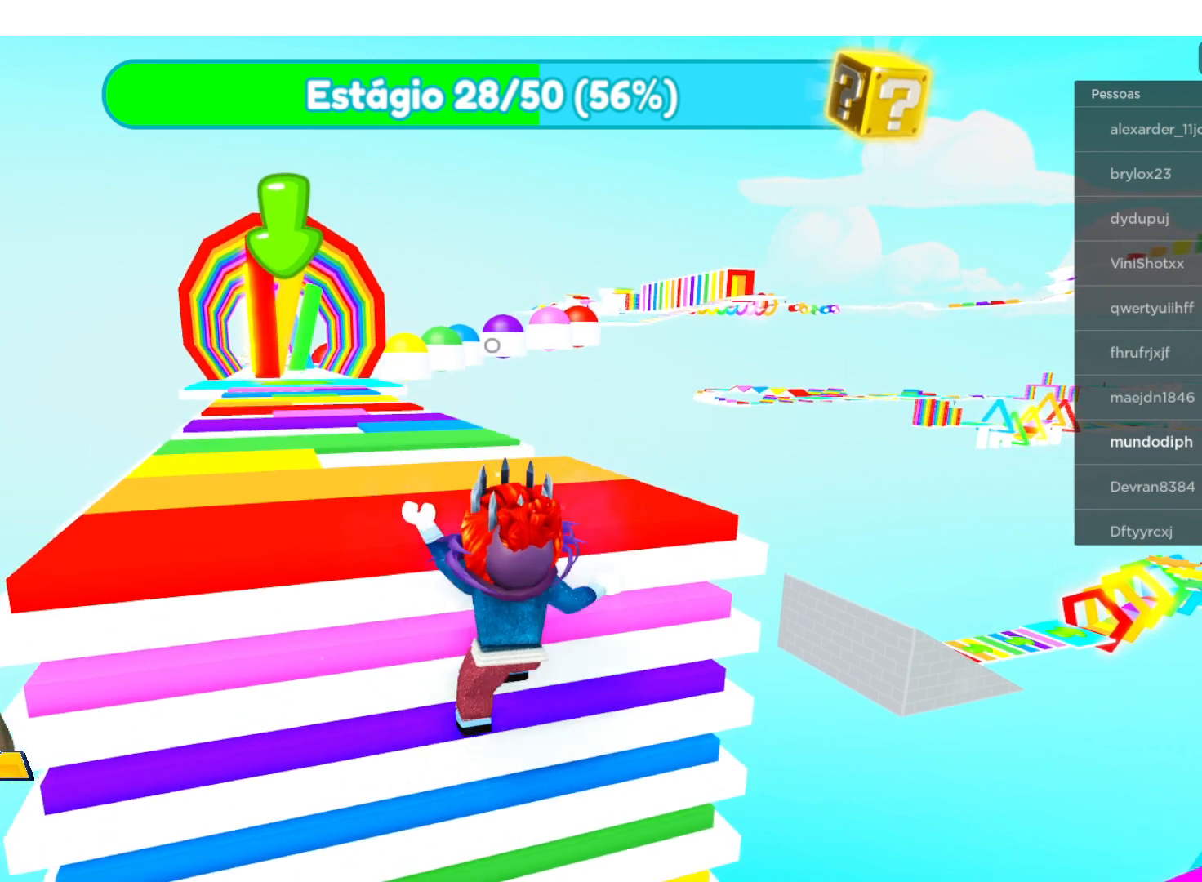
{"buttons": [], "left_stick": "up-left", "right_stick": "center", "events": []}
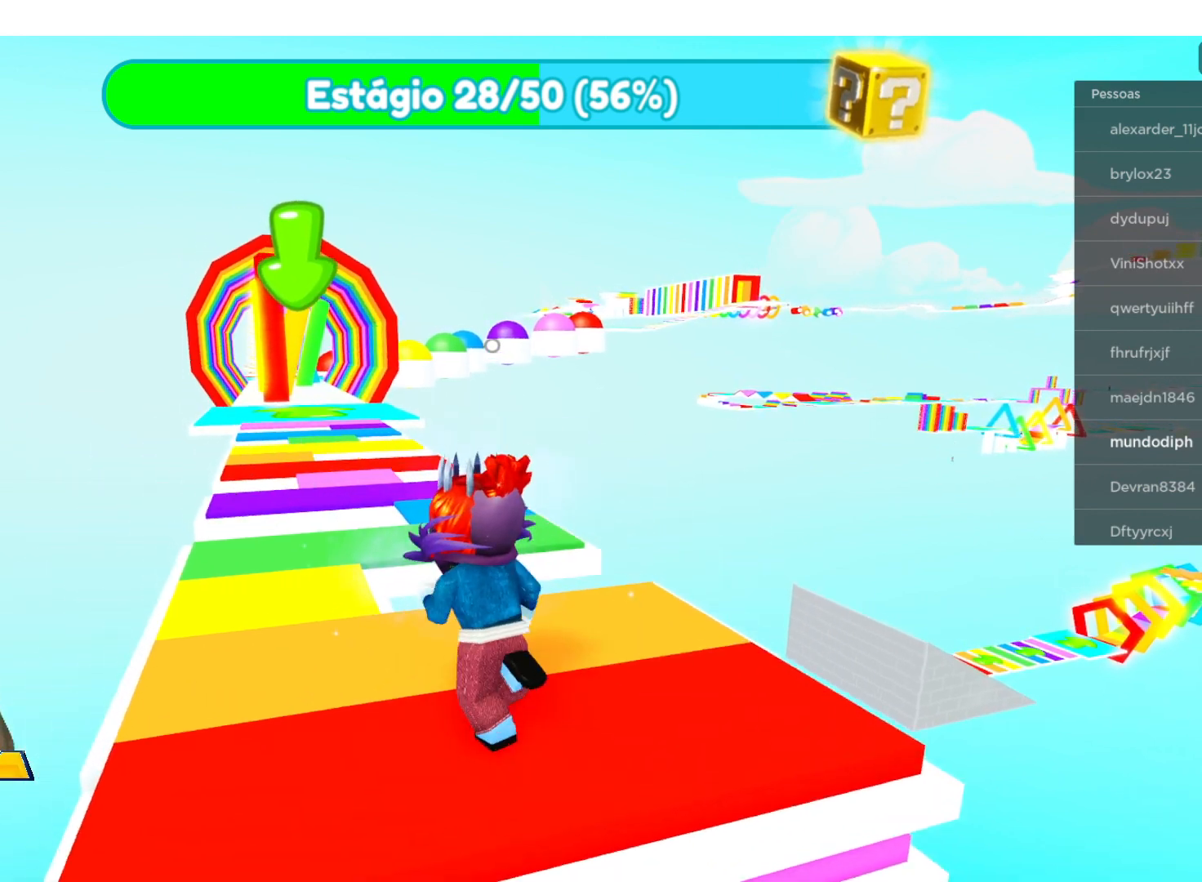
{"buttons": [], "left_stick": "up-left", "right_stick": "center", "events": []}
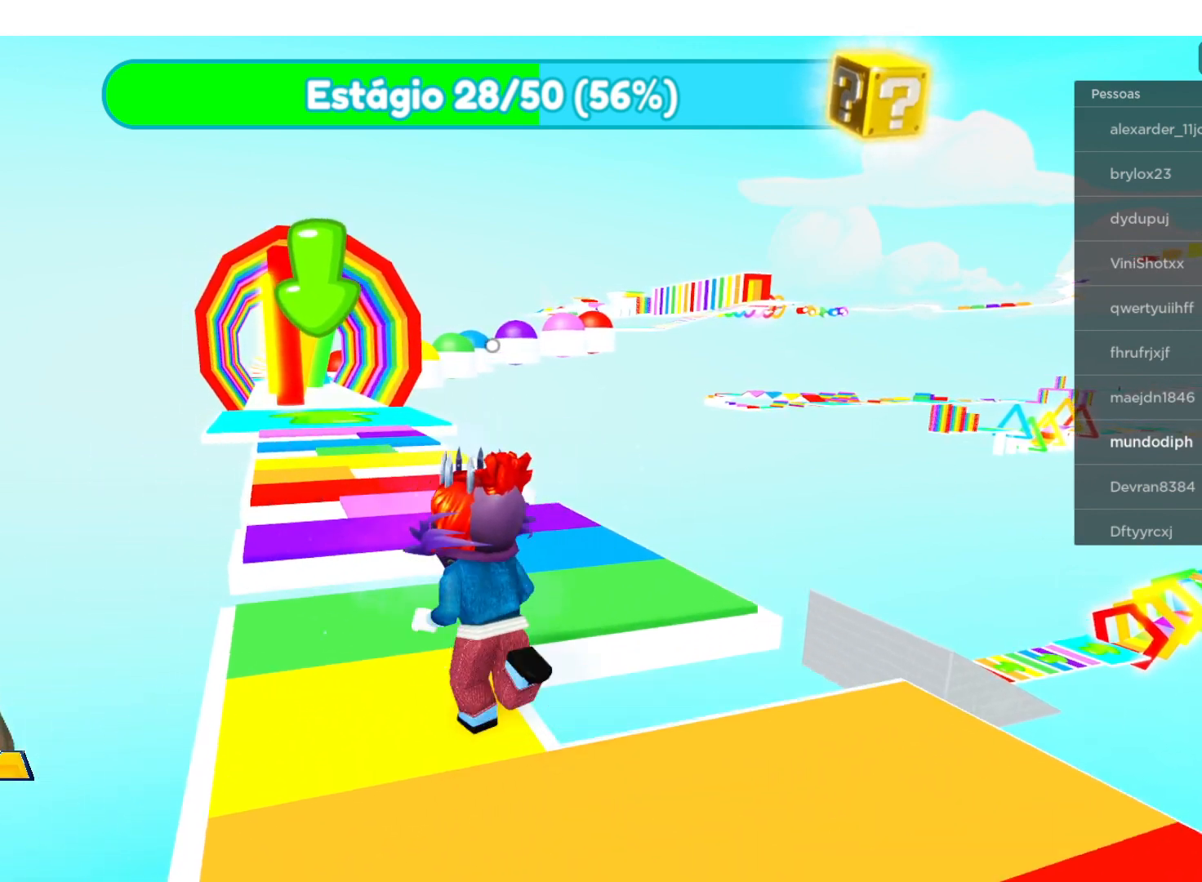
{"buttons": [], "left_stick": "up-right", "right_stick": "center", "events": [[301, "left_stick", "up-right"]]}
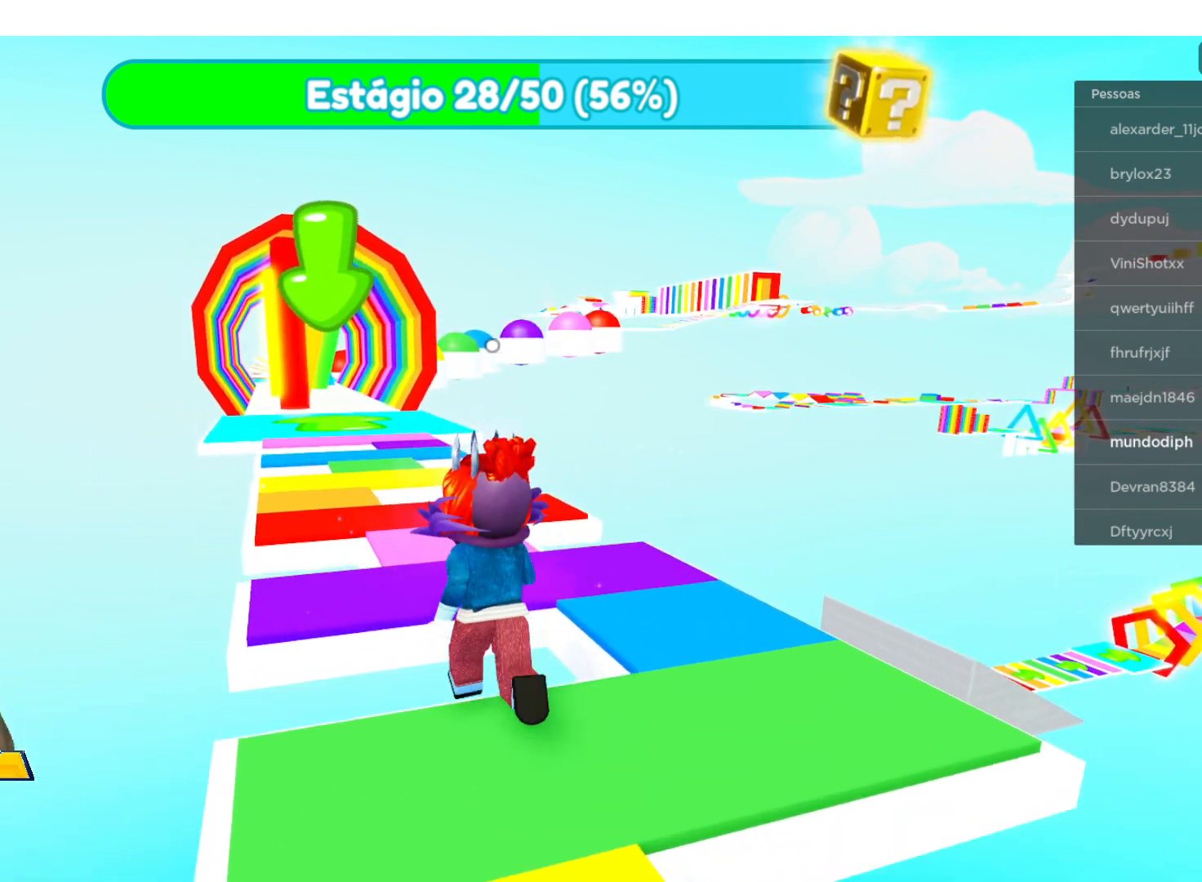
{"buttons": [], "left_stick": "up-left", "right_stick": "center", "events": [[267, "left_stick", "up-left"]]}
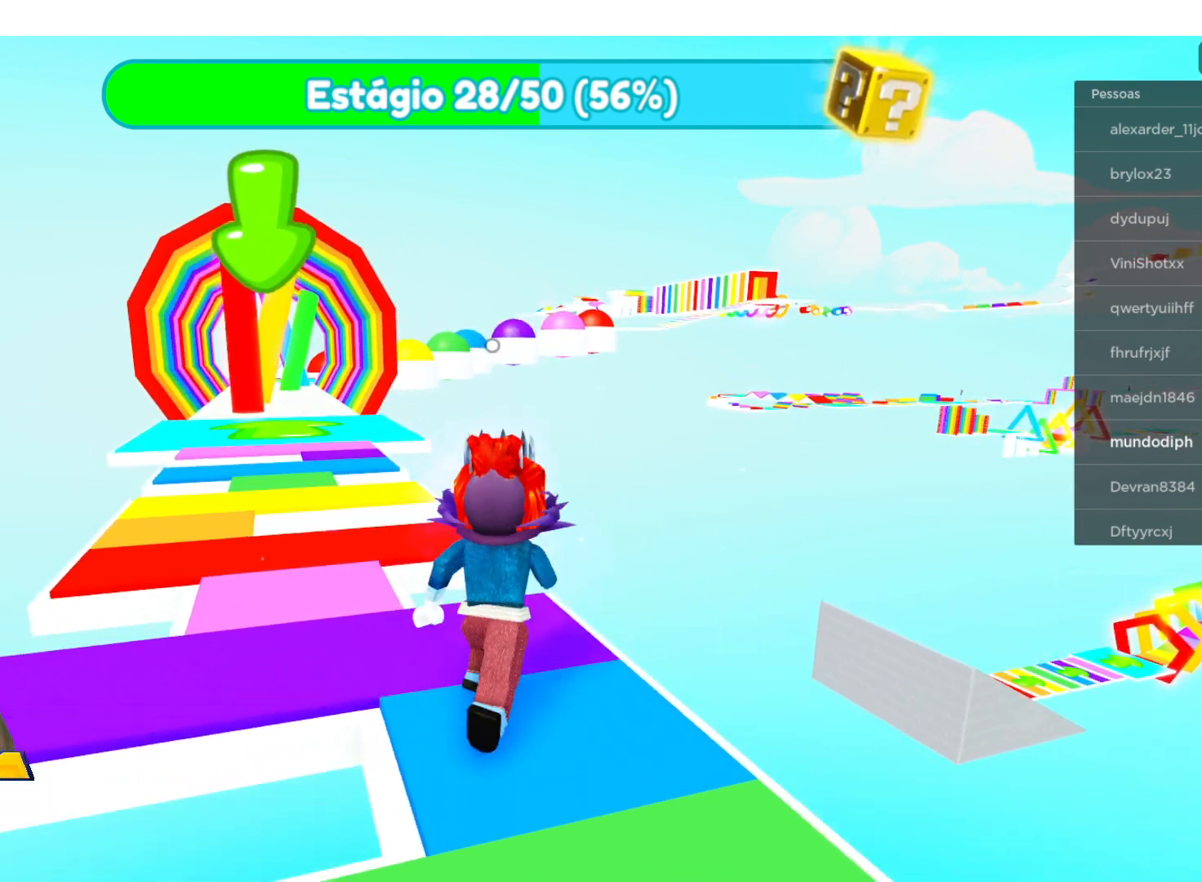
{"buttons": [], "left_stick": "up", "right_stick": "center", "events": [[100, "left_stick", "left"], [367, "left_stick", "up-left"], [501, "left_stick", "up"]]}
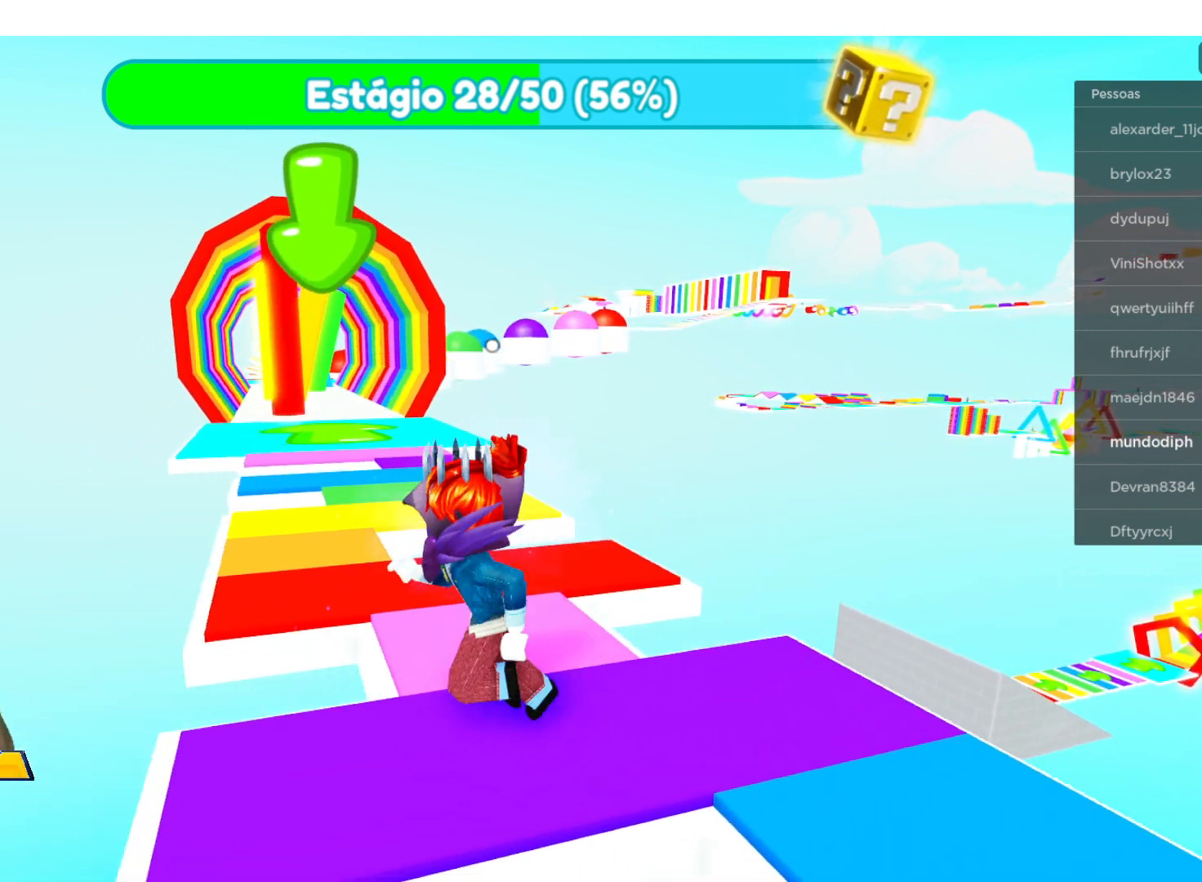
{"buttons": [], "left_stick": "up", "right_stick": "center", "events": []}
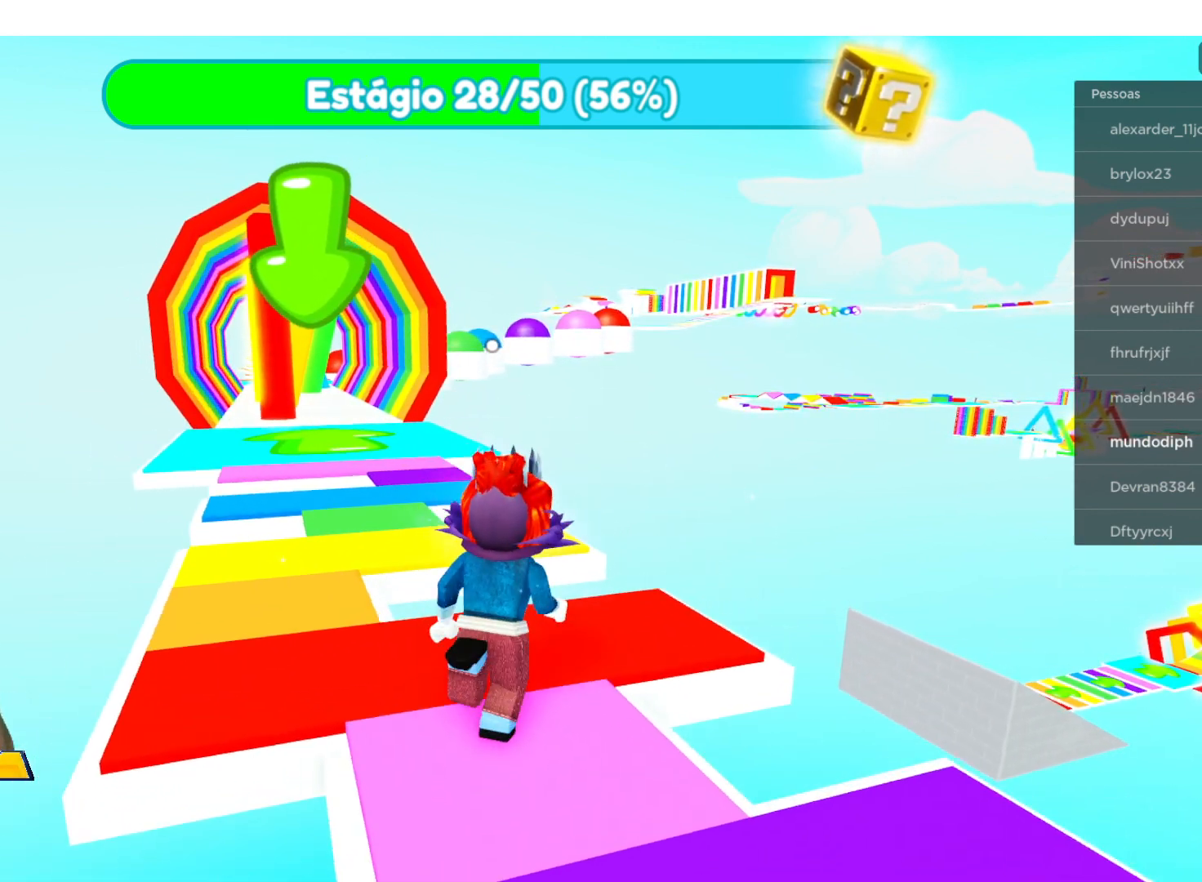
{"buttons": [], "left_stick": "down-left", "right_stick": "center", "events": [[200, "left_stick", "left"], [401, "left_stick", "down-left"]]}
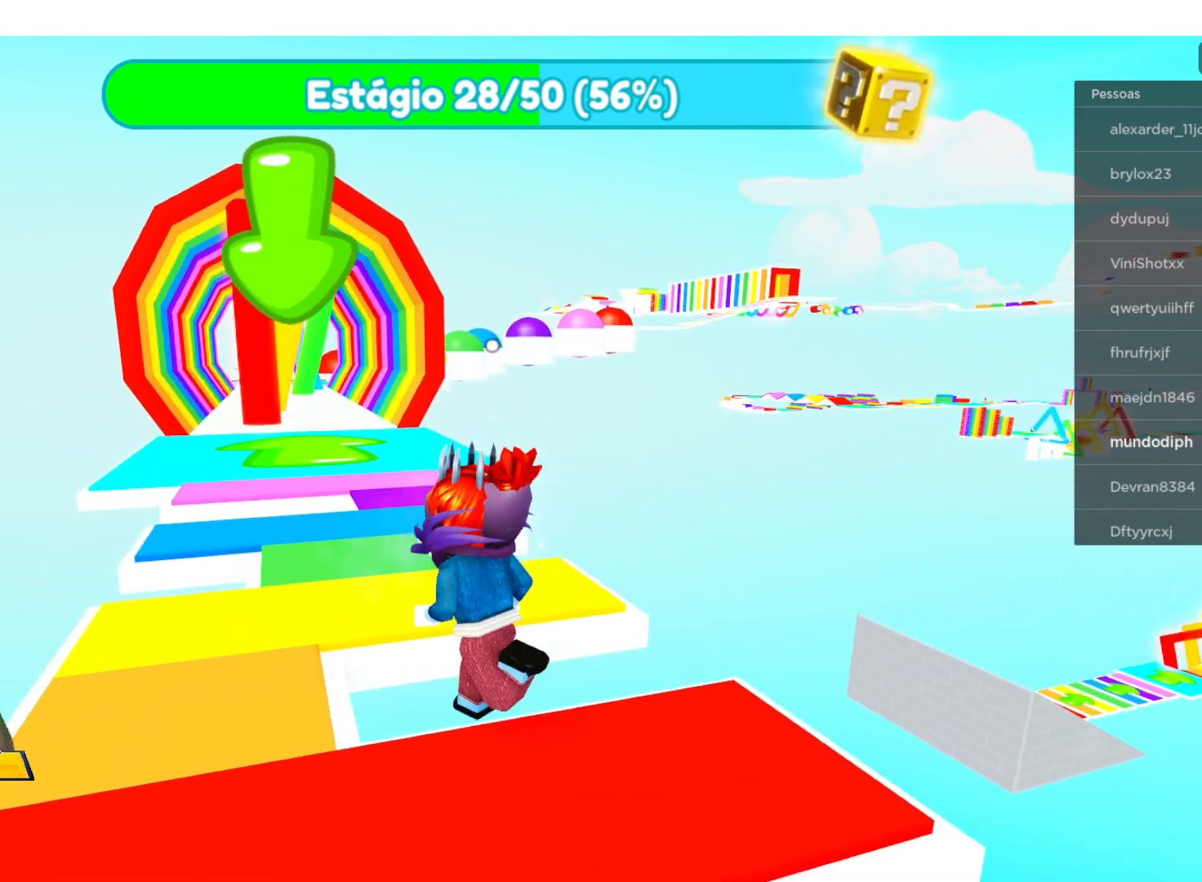
{"buttons": [], "left_stick": "up-right", "right_stick": "center", "events": [[333, "left_stick", "center"], [400, "left_stick", "up-right"]]}
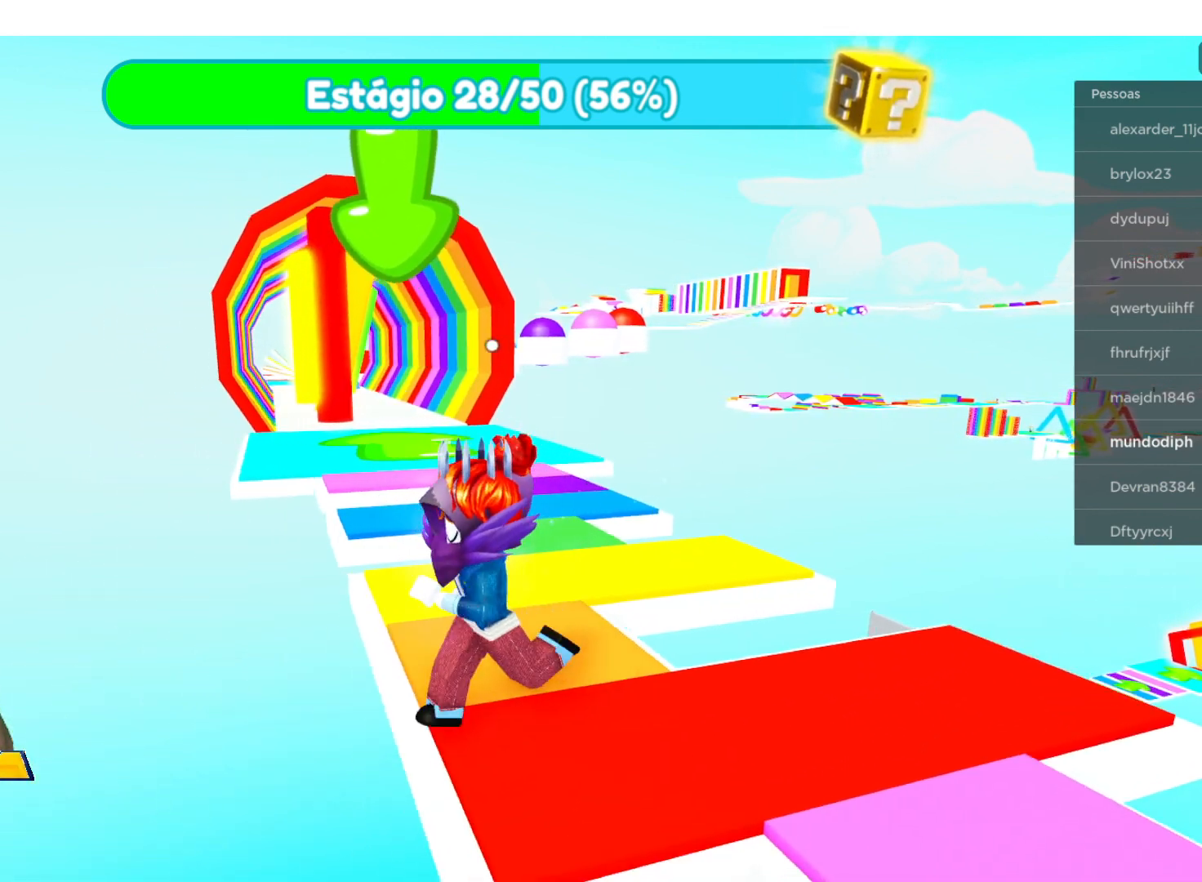
{"buttons": [], "left_stick": "up-left", "right_stick": "center", "events": [[401, "left_stick", "up-left"]]}
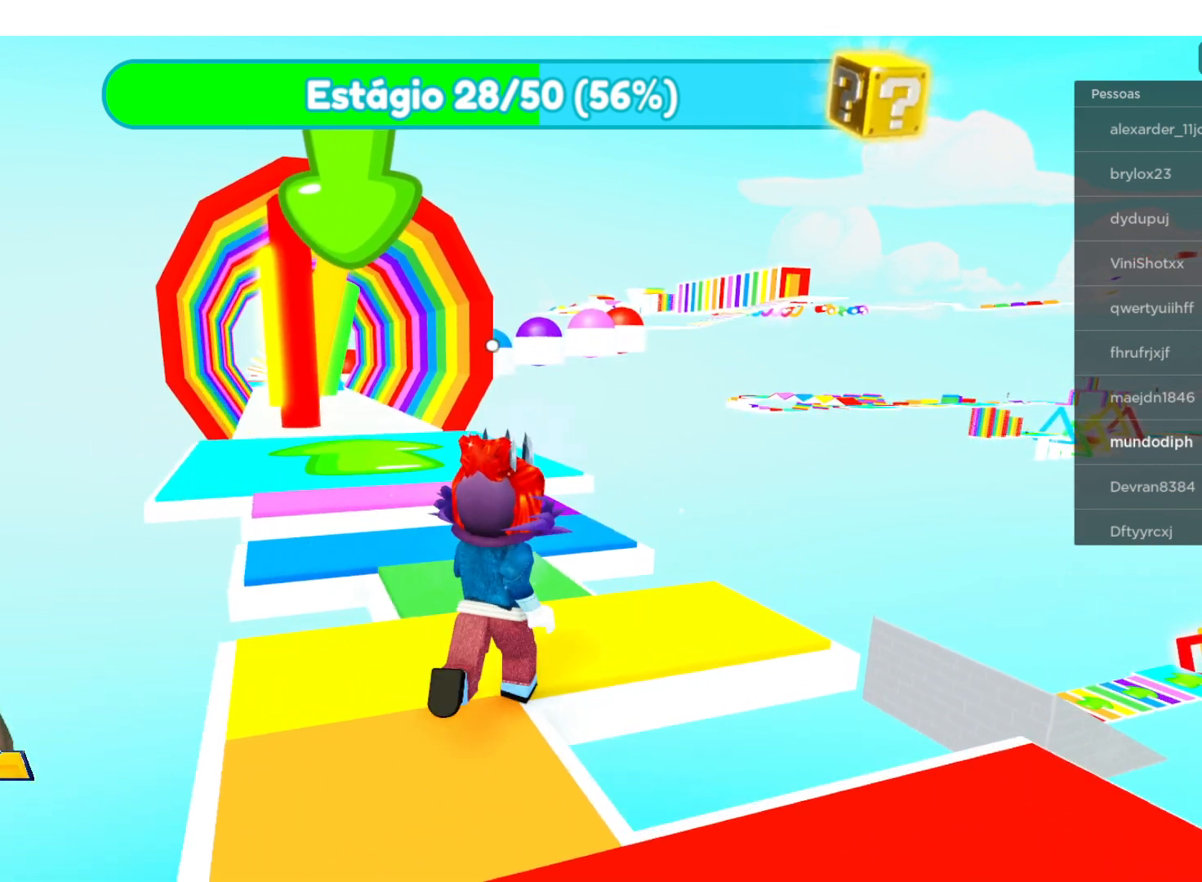
{"buttons": [], "left_stick": "up", "right_stick": "center", "events": [[233, "left_stick", "up"]]}
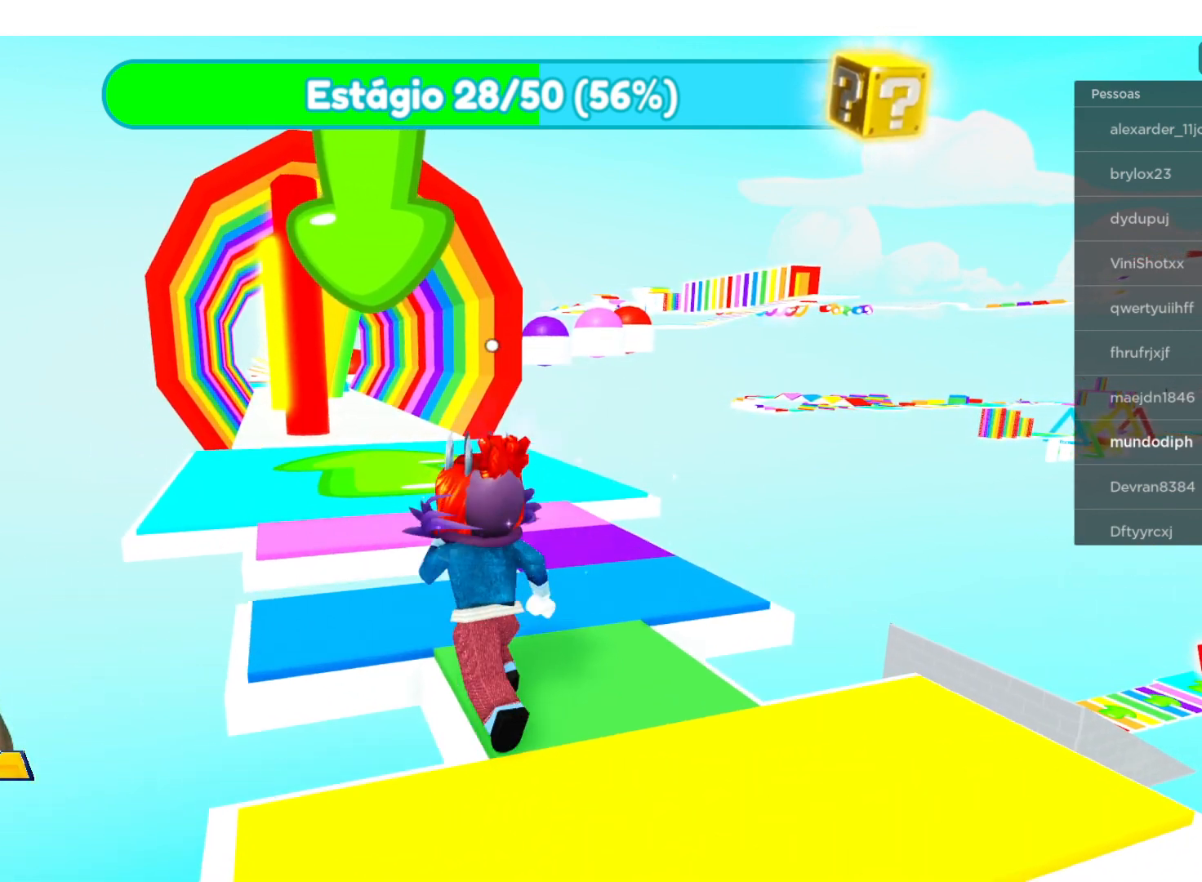
{"buttons": [], "left_stick": "up-left", "right_stick": "center", "events": [[367, "left_stick", "up-left"]]}
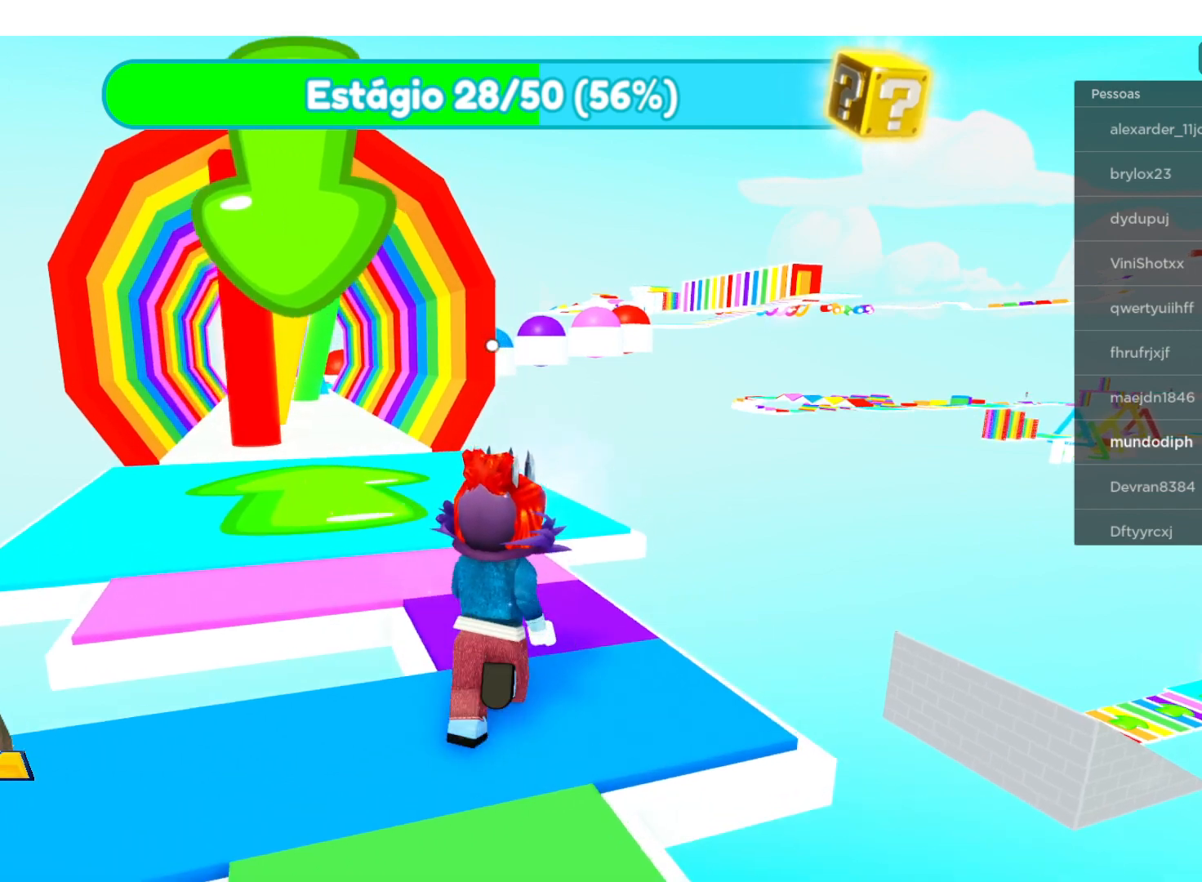
{"buttons": [], "left_stick": "up", "right_stick": "center", "events": [[333, "A", "down"], [500, "A", "up"], [500, "left_stick", "up"]]}
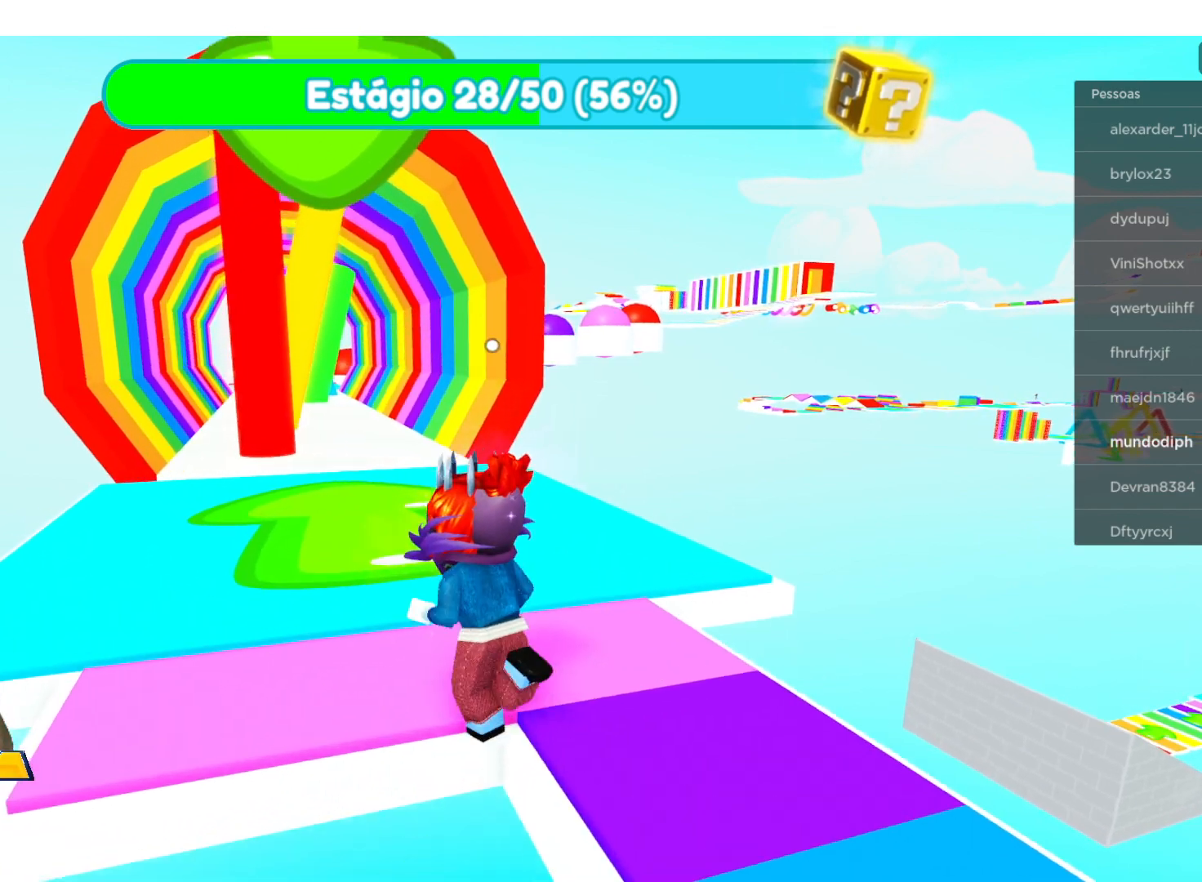
{"buttons": [], "left_stick": "up-left", "right_stick": "center", "events": [[167, "left_stick", "up-left"]]}
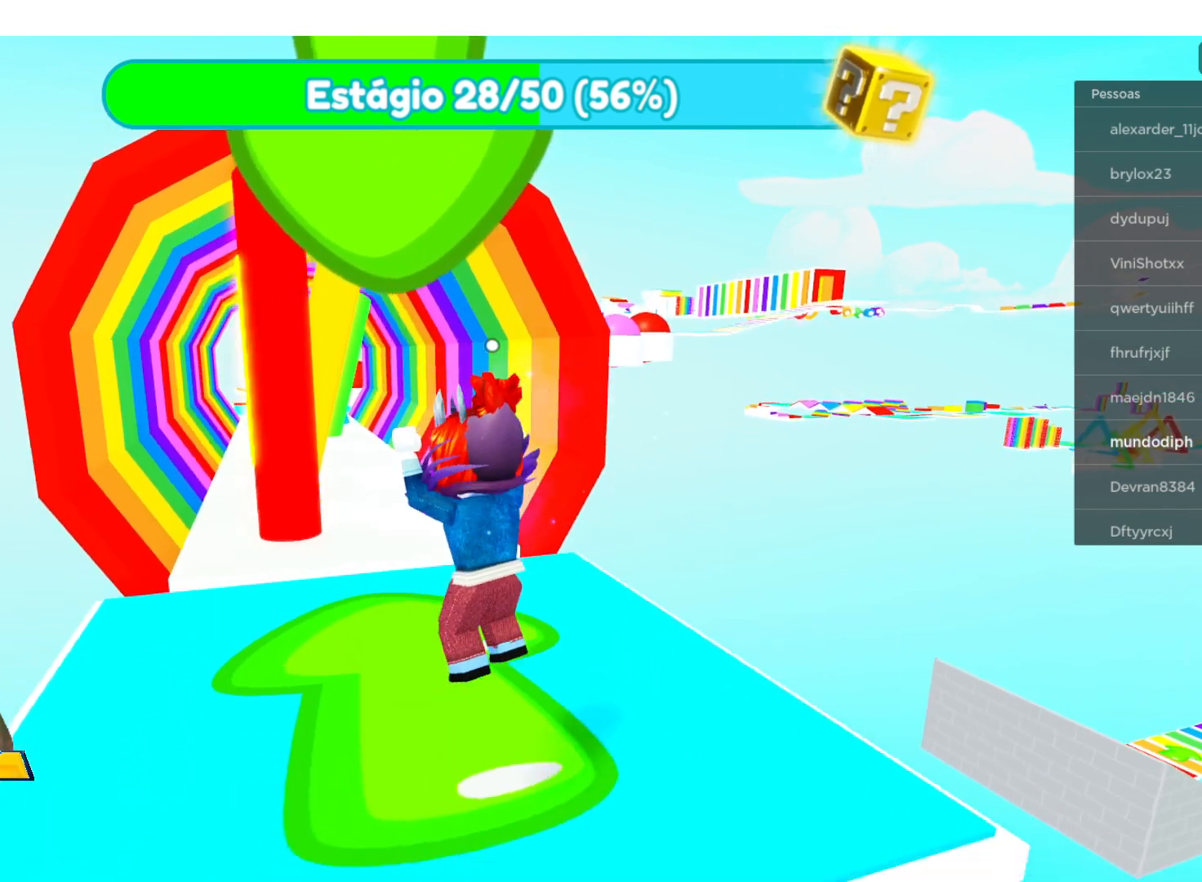
{"buttons": [], "left_stick": "up", "right_stick": "down", "events": [[400, "left_stick", "up"], [467, "right_stick", "down"]]}
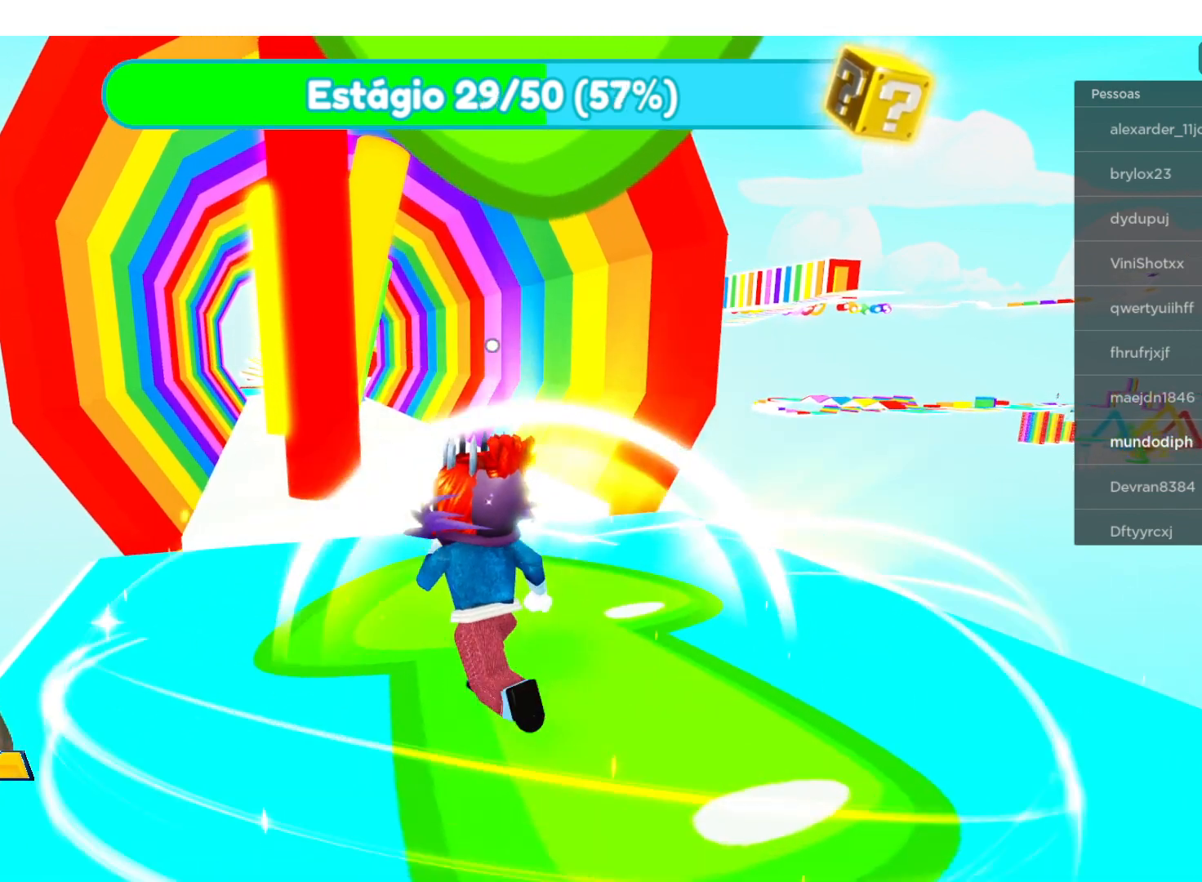
{"buttons": [], "left_stick": "up", "right_stick": "center", "events": [[334, "right_stick", "center"]]}
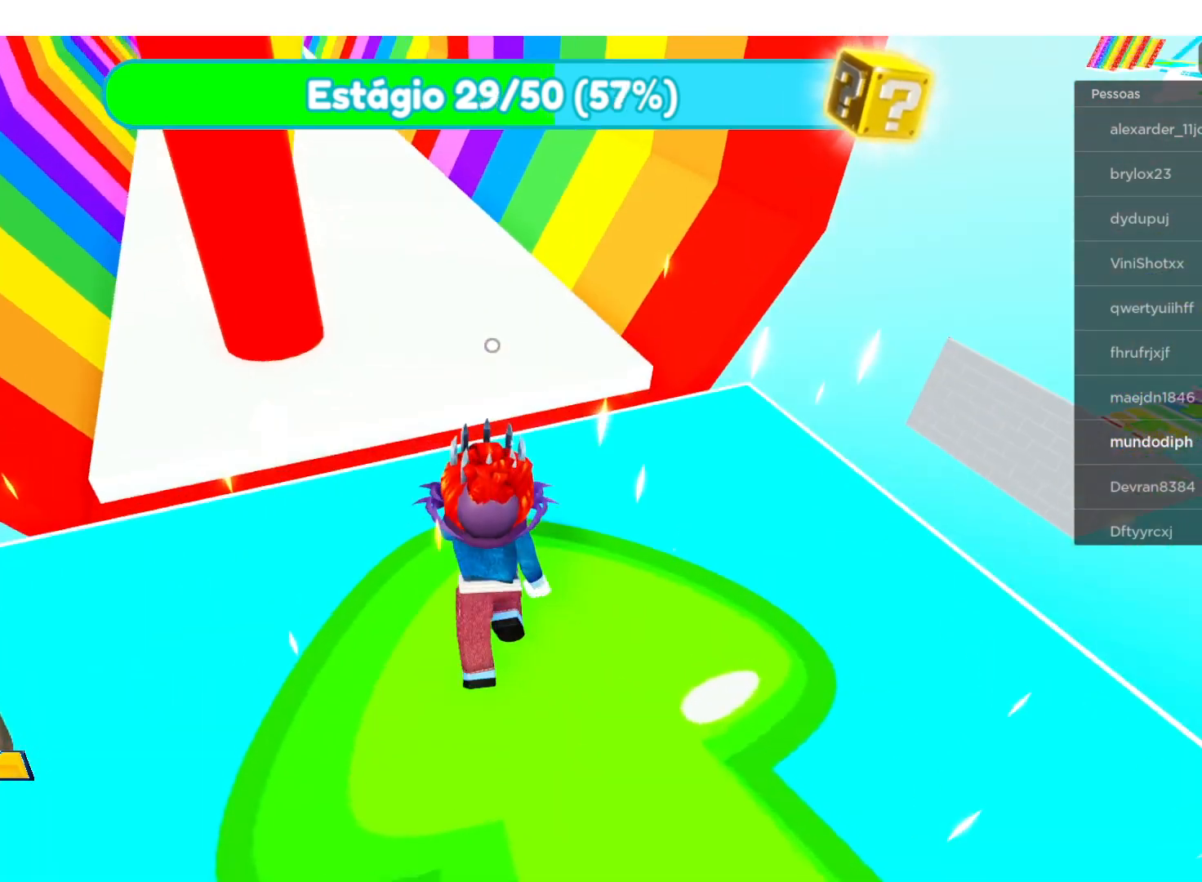
{"buttons": [], "left_stick": "up", "right_stick": "left", "events": [[233, "right_stick", "left"]]}
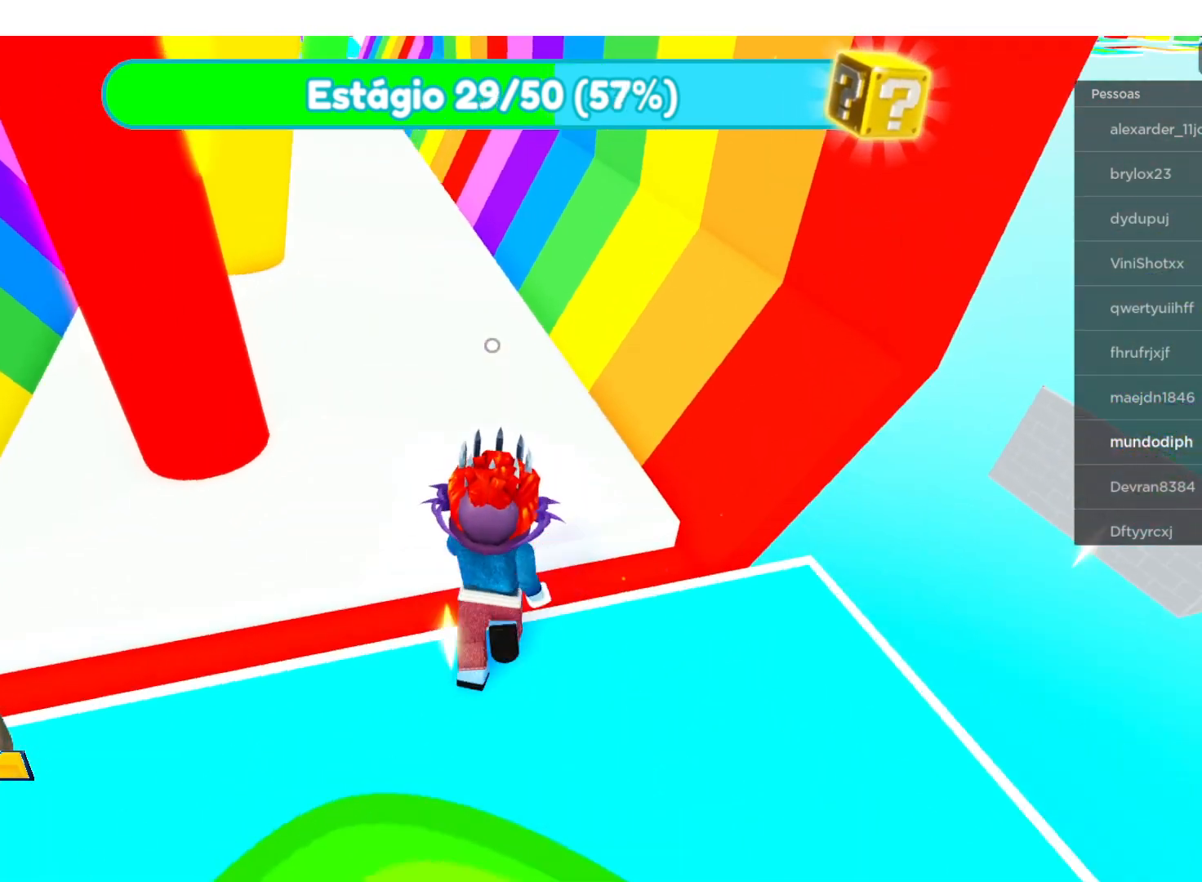
{"buttons": [], "left_stick": "up", "right_stick": "center", "events": [[100, "right_stick", "center"]]}
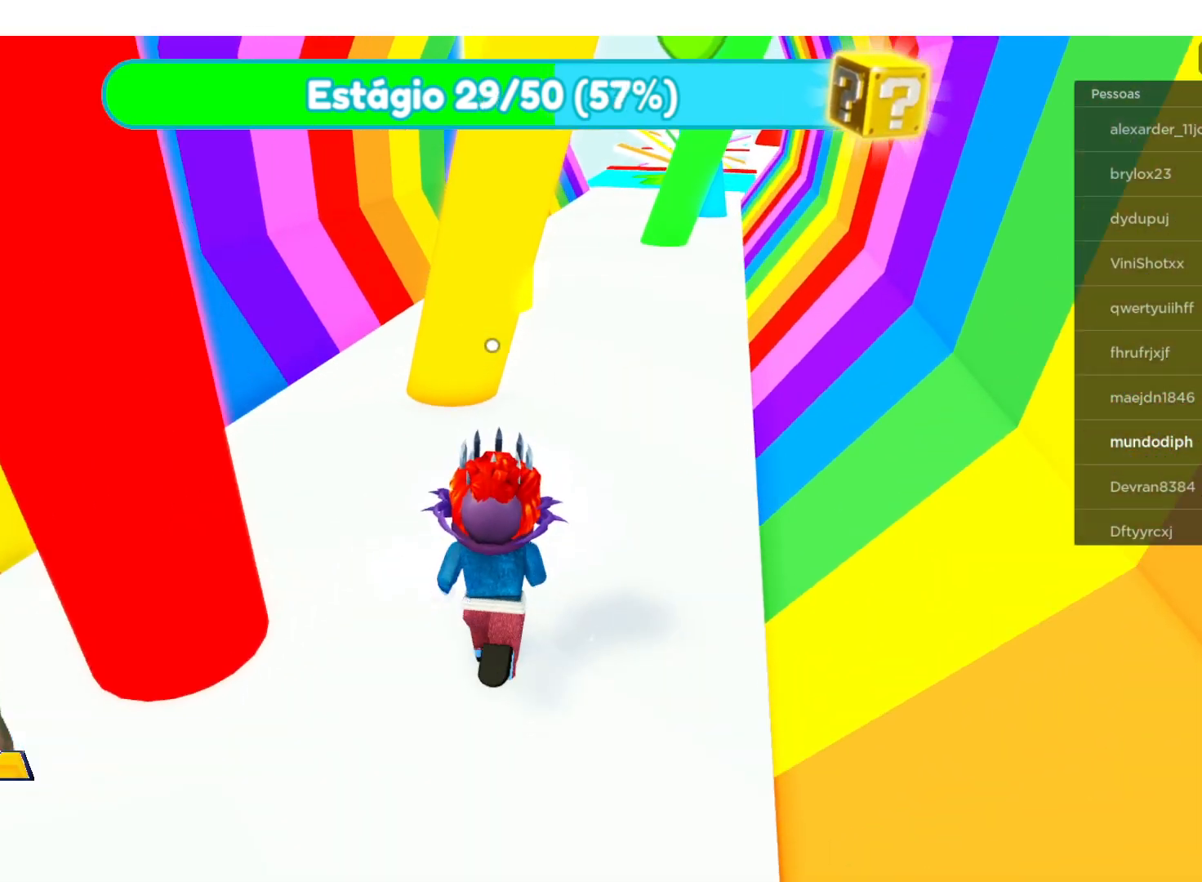
{"buttons": [], "left_stick": "up", "right_stick": "up-right", "events": [[167, "right_stick", "right"], [333, "right_stick", "up-right"]]}
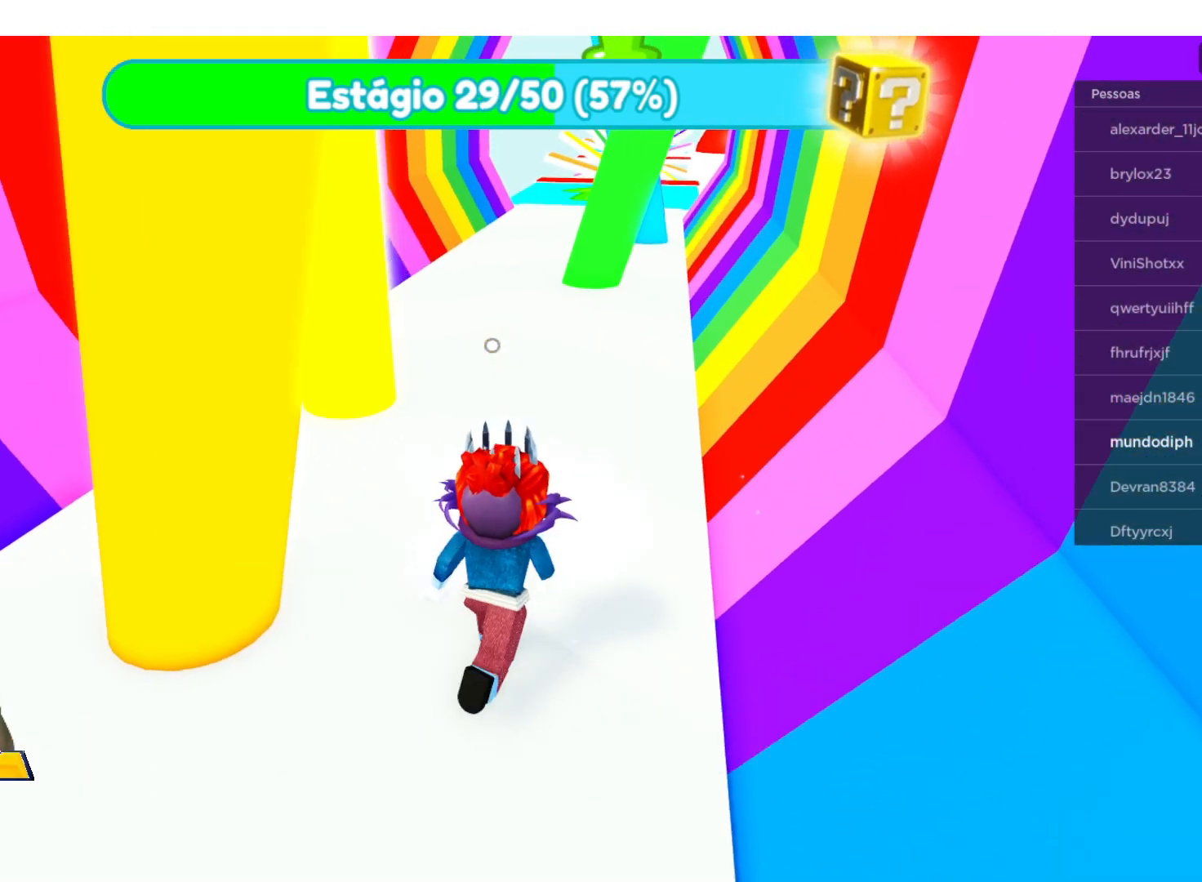
{"buttons": [], "left_stick": "up-left", "right_stick": "center", "events": [[100, "right_stick", "up"], [200, "right_stick", "center"], [367, "left_stick", "up-left"]]}
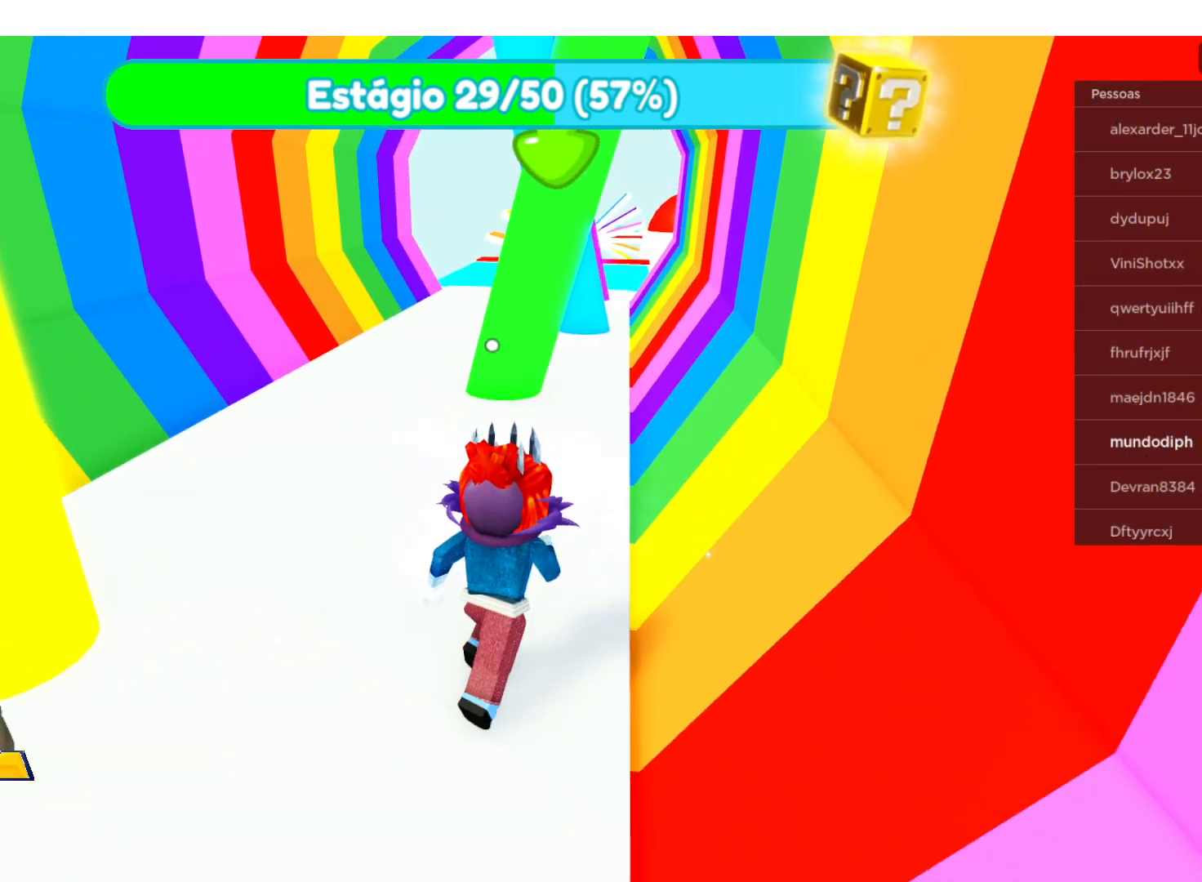
{"buttons": [], "left_stick": "up-left", "right_stick": "center", "events": []}
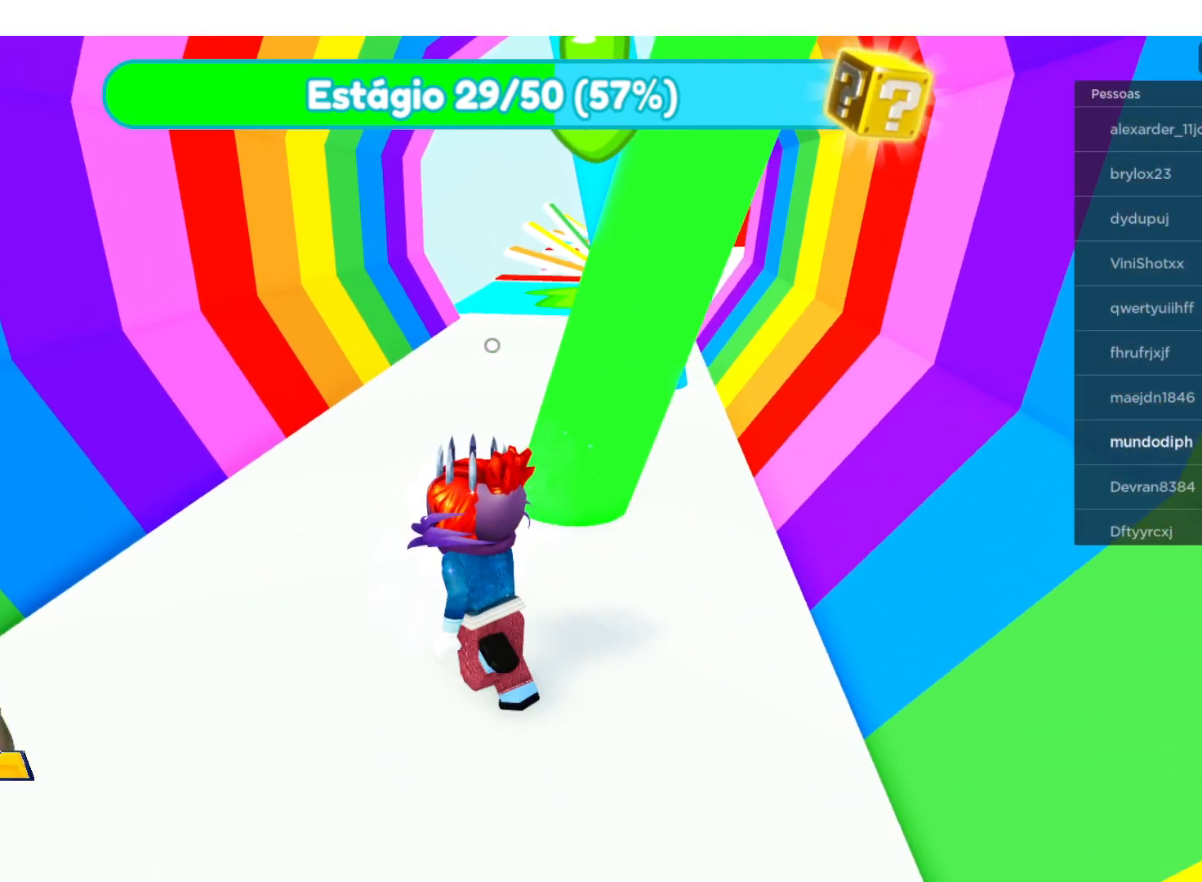
{"buttons": [], "left_stick": "up-right", "right_stick": "center", "events": [[200, "left_stick", "up-right"]]}